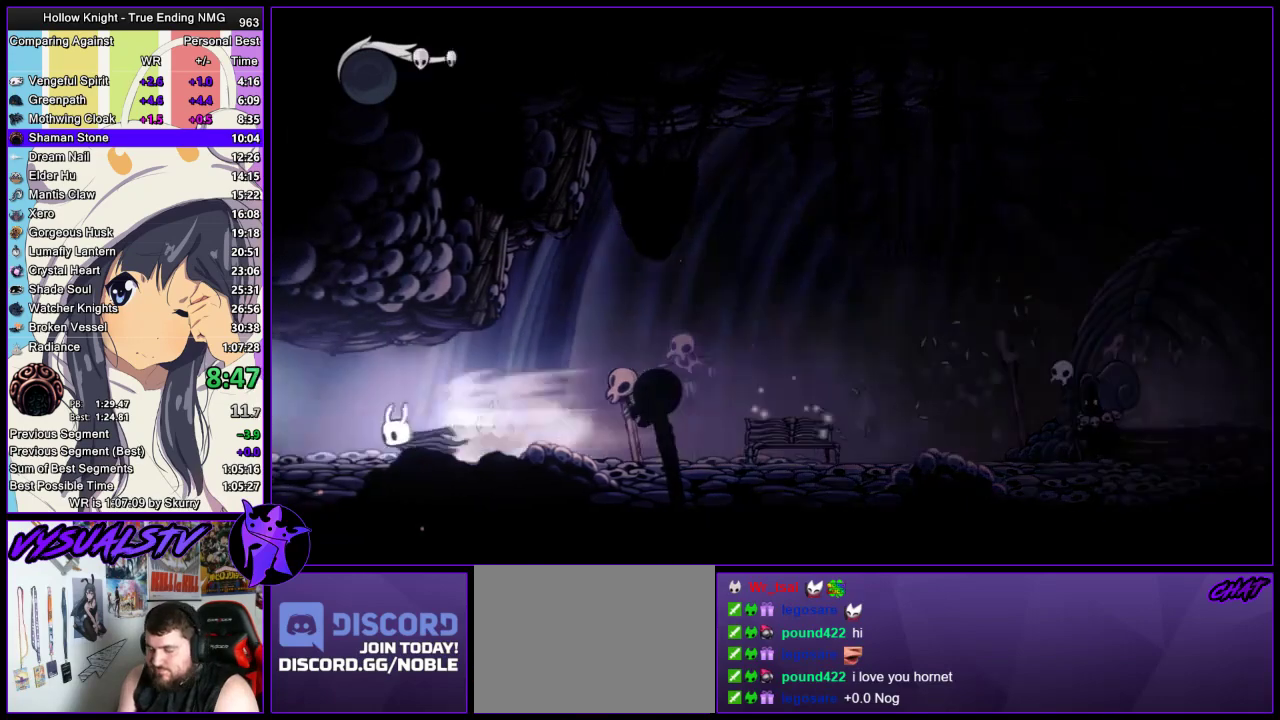
Gameplay with a controller (PlayStation layout); each line is a JSON object with the inputs held at the frame after it. "events" lists button and stick changes between this image and that frame as [ms after this image, input, new state], when the widget could be followed in between.
{"buttons": ["DPAD_LEFT"], "left_stick": "center", "right_stick": "center", "events": [[67, "R2", "up"], [133, "R2", "down"], [400, "R2", "up"]]}
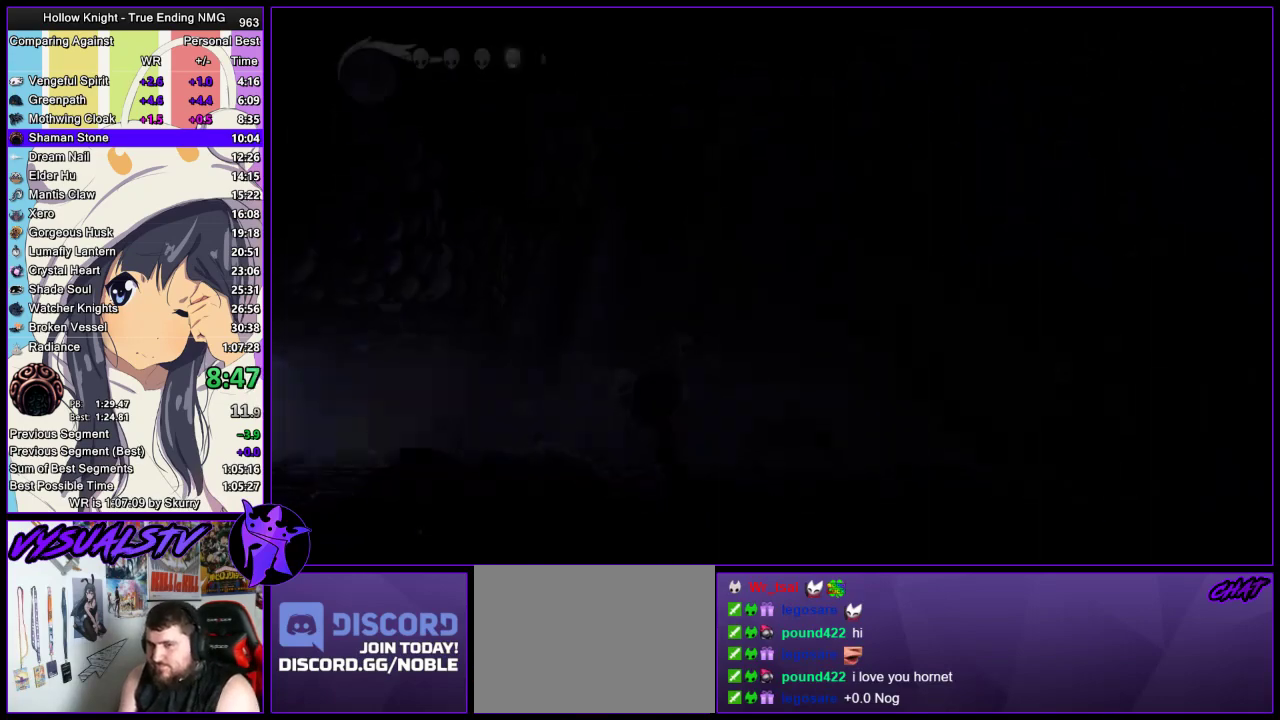
{"buttons": [], "left_stick": "center", "right_stick": "center", "events": [[167, "DPAD_LEFT", "up"]]}
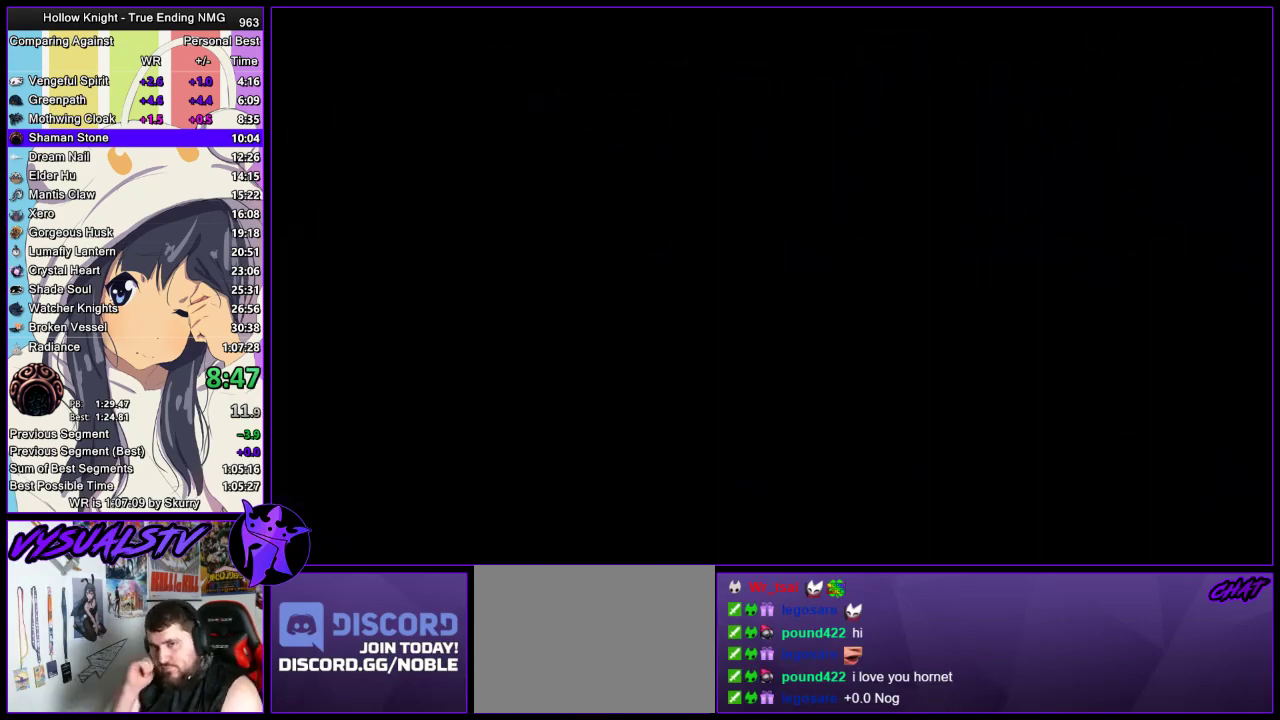
{"buttons": [], "left_stick": "left", "right_stick": "center", "events": [[67, "left_stick", "left"]]}
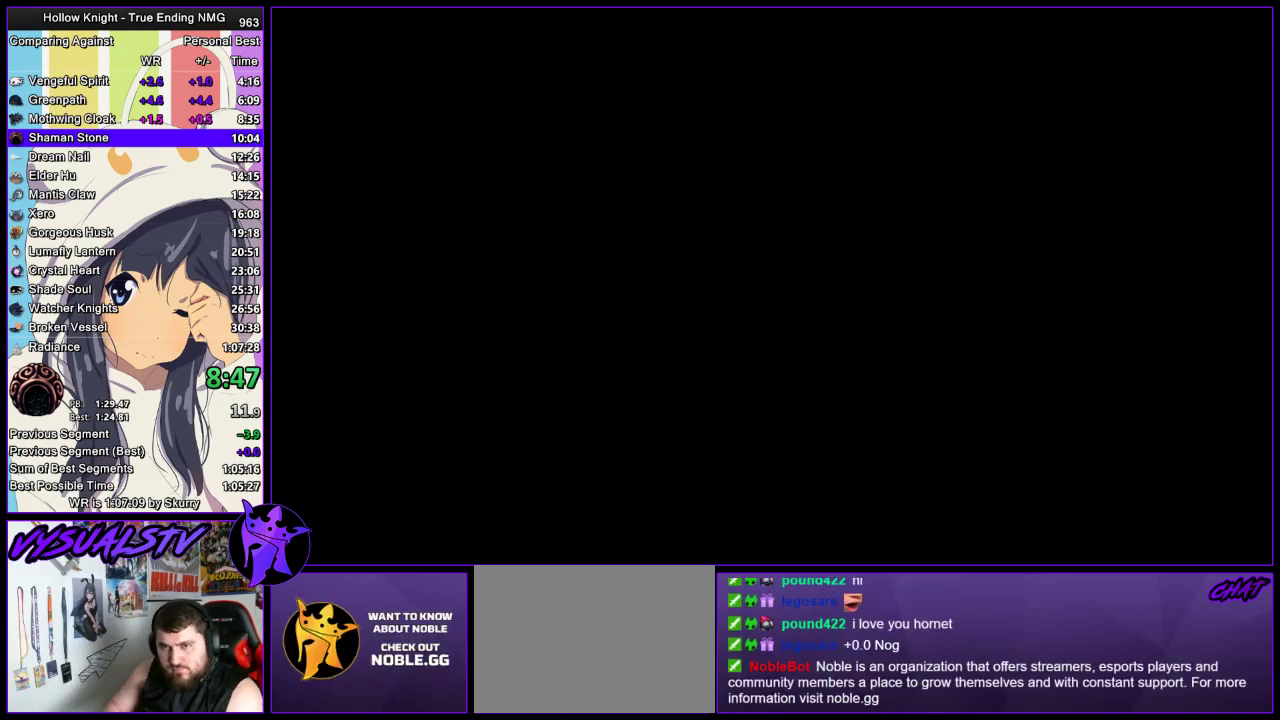
{"buttons": [], "left_stick": "left", "right_stick": "center", "events": []}
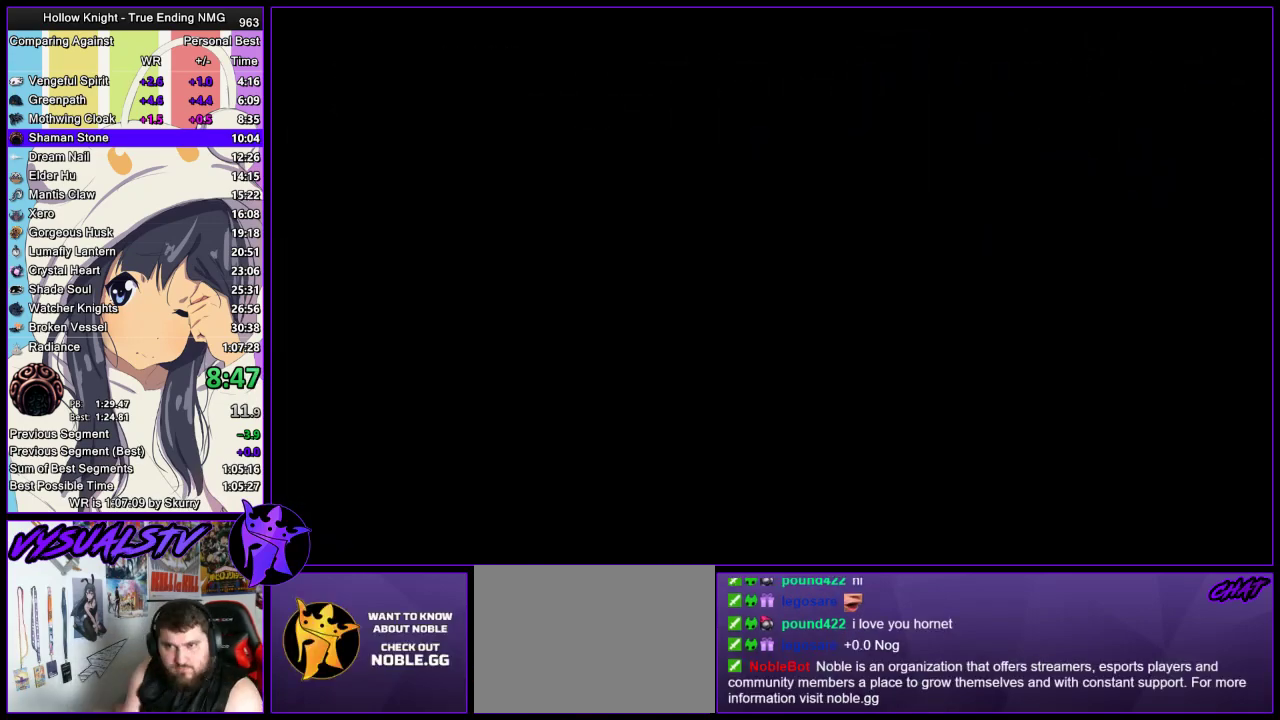
{"buttons": [], "left_stick": "left", "right_stick": "center", "events": []}
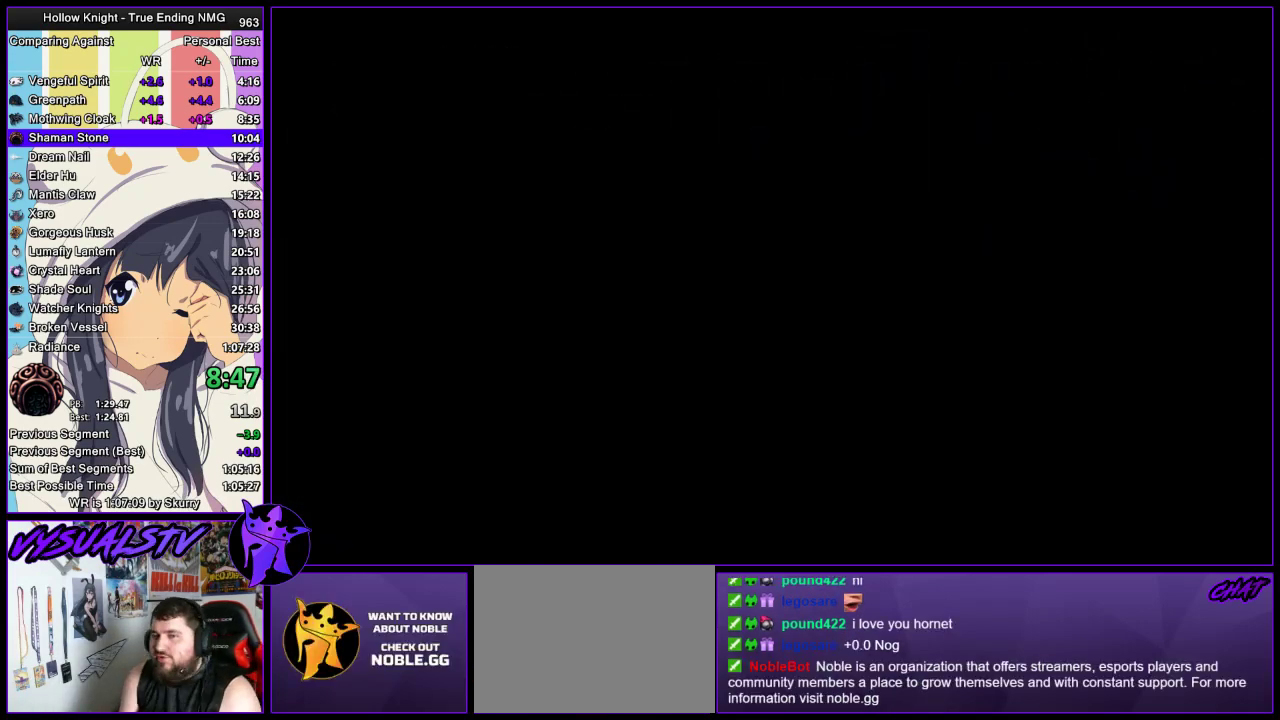
{"buttons": [], "left_stick": "left", "right_stick": "center", "events": []}